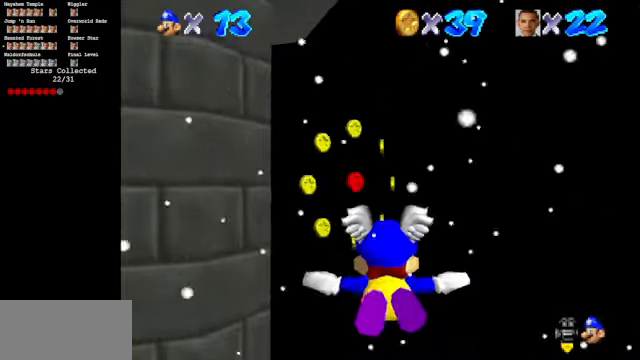
Gameplay with a controller (Nintendo layout); each line is a JSON object with the inputs held at the frame after it. "events" lists button and stick changes between this image and that frame as [ms after this image, input, new state], when the widget could be followed in between. Not read: L3 R3.
{"buttons": [], "left_stick": "center", "events": [[233, "left_stick", "left"], [366, "left_stick", "up"], [433, "left_stick", "center"]]}
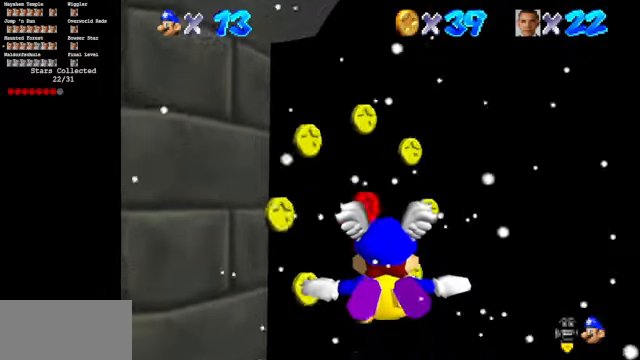
{"buttons": [], "left_stick": "center", "events": [[166, "left_stick", "up"], [466, "left_stick", "center"]]}
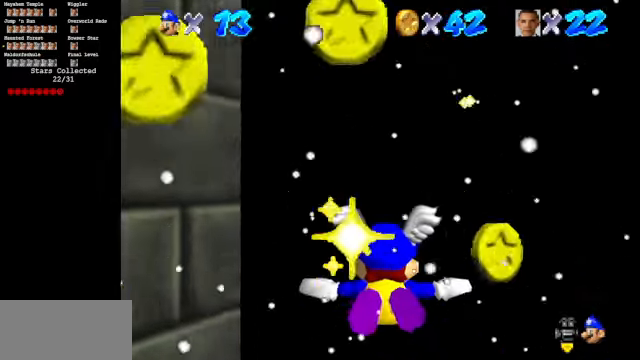
{"buttons": [], "left_stick": "center", "events": []}
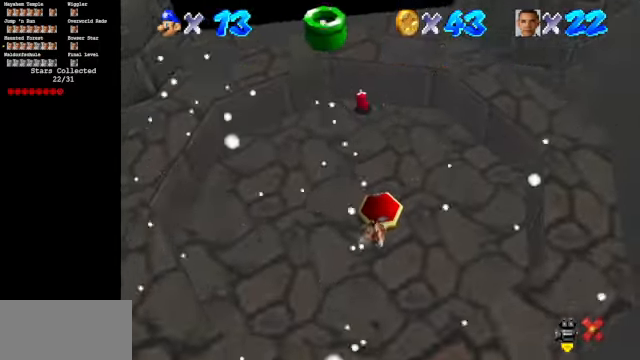
{"buttons": [], "left_stick": "center", "events": []}
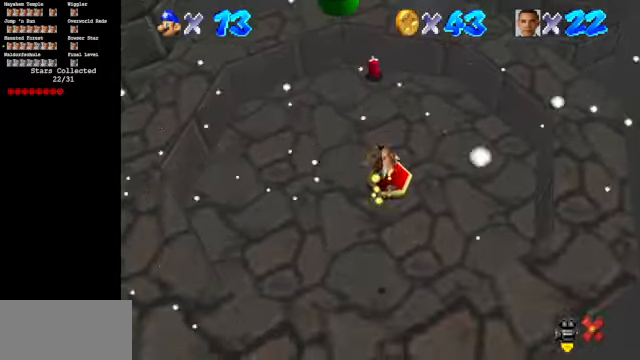
{"buttons": [], "left_stick": "center", "events": []}
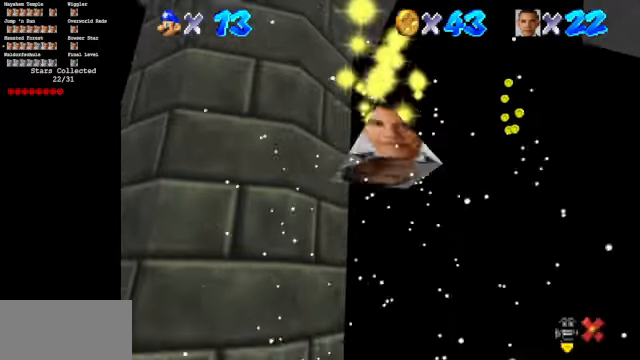
{"buttons": [], "left_stick": "center", "events": []}
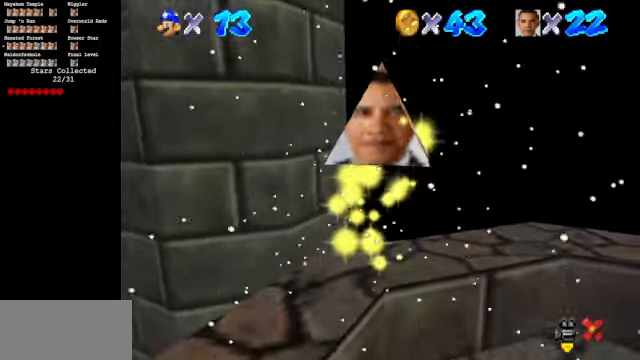
{"buttons": [], "left_stick": "center", "events": []}
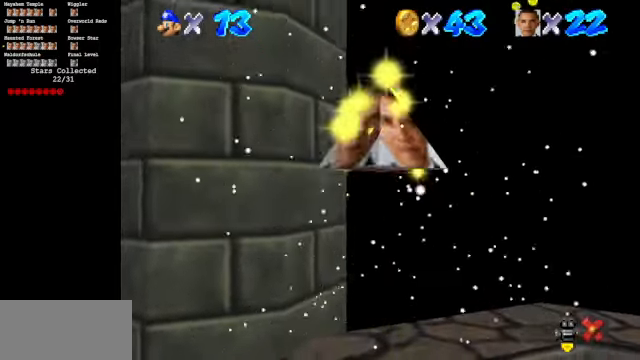
{"buttons": [], "left_stick": "center", "events": []}
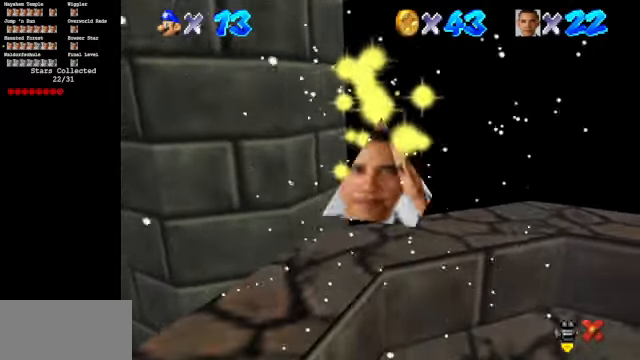
{"buttons": [], "left_stick": "center", "events": []}
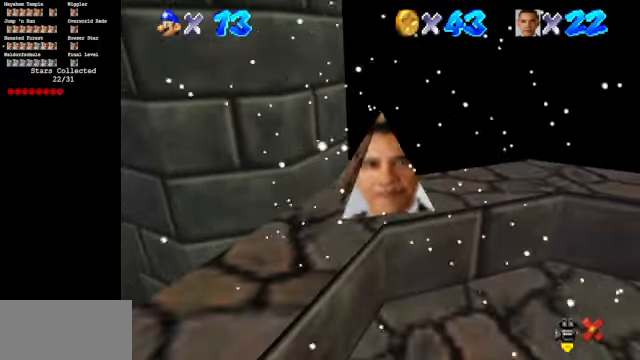
{"buttons": [], "left_stick": "center", "events": []}
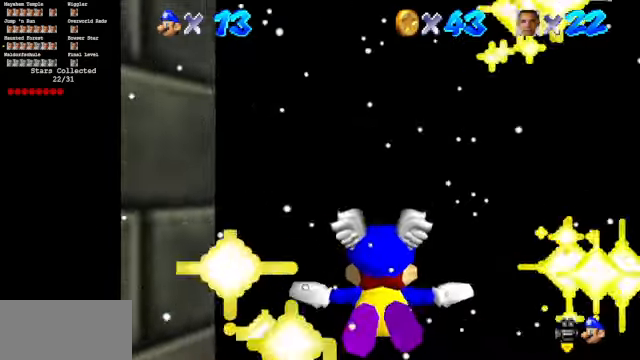
{"buttons": [], "left_stick": "up-left", "events": [[34, "left_stick", "up-left"]]}
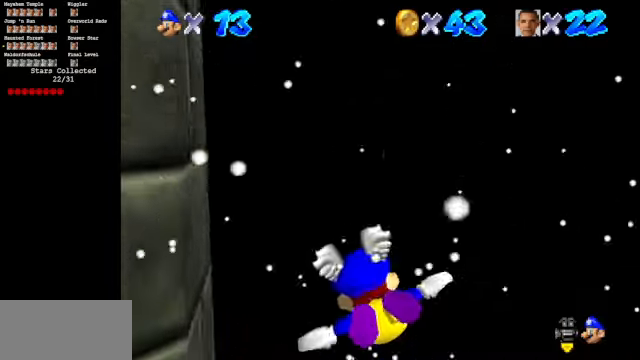
{"buttons": [], "left_stick": "left", "events": [[34, "left_stick", "center"], [200, "left_stick", "left"]]}
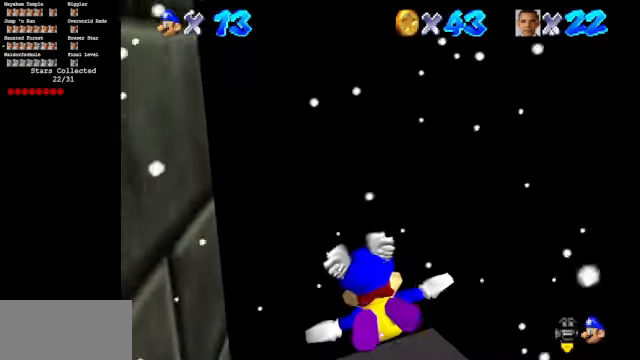
{"buttons": [], "left_stick": "left", "events": []}
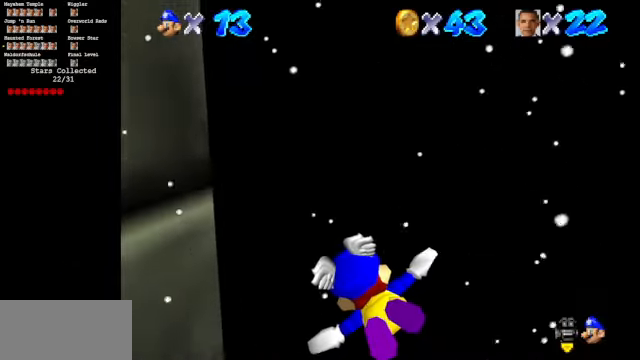
{"buttons": [], "left_stick": "left", "events": []}
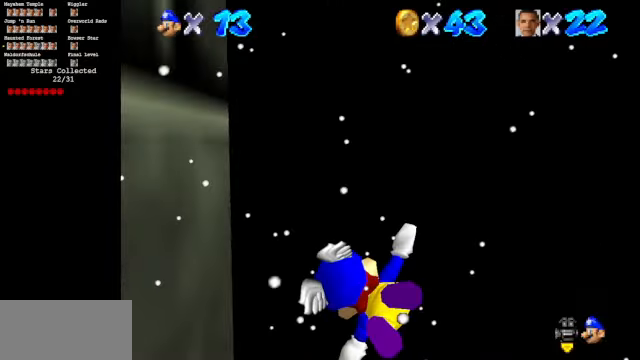
{"buttons": [], "left_stick": "left", "events": [[100, "left_stick", "center"], [234, "left_stick", "left"]]}
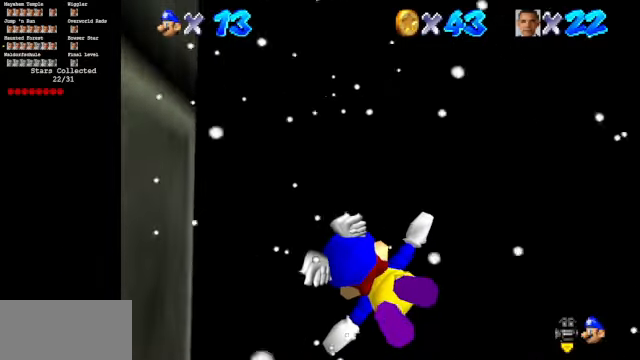
{"buttons": [], "left_stick": "up-left", "events": [[334, "left_stick", "up-left"]]}
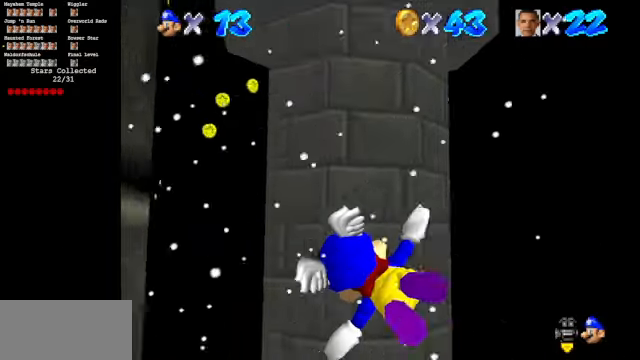
{"buttons": [], "left_stick": "up", "events": [[34, "left_stick", "center"], [167, "left_stick", "up-left"], [500, "left_stick", "up"]]}
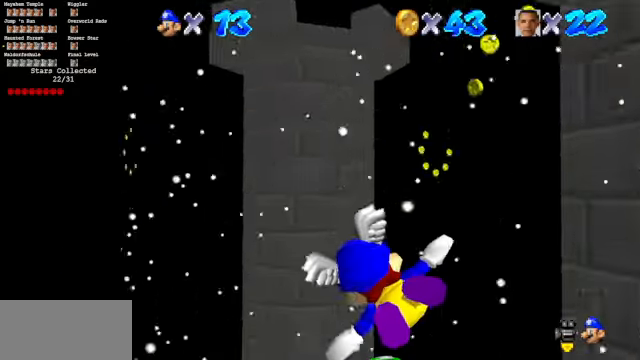
{"buttons": [], "left_stick": "up-right", "events": [[434, "left_stick", "up-right"]]}
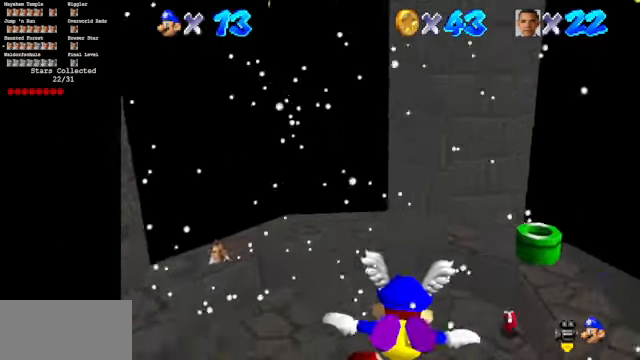
{"buttons": [], "left_stick": "left", "events": [[100, "left_stick", "center"], [334, "left_stick", "left"]]}
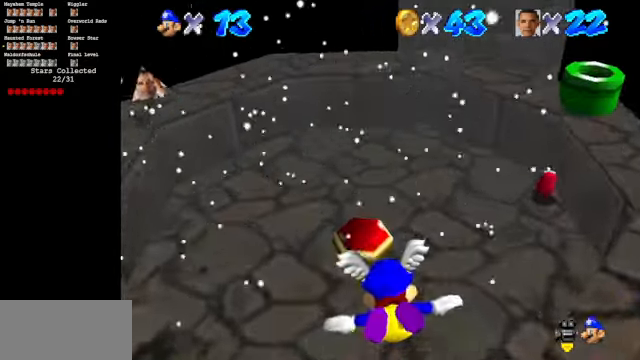
{"buttons": [], "left_stick": "left", "events": []}
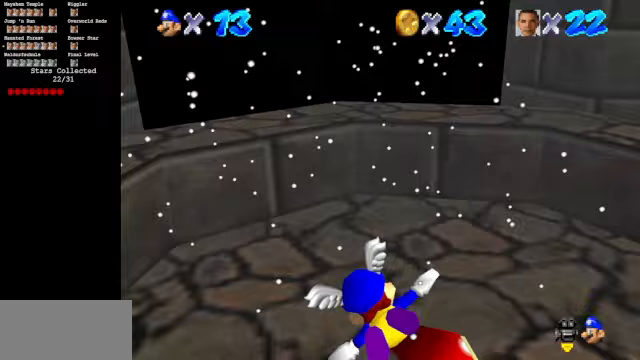
{"buttons": ["C_DOWN", "C_RIGHT"], "left_stick": "center", "events": [[233, "Z", "down"], [333, "R1", "down"], [400, "Z", "up"], [400, "left_stick", "center"], [467, "R1", "up"], [500, "C_DOWN", "down"], [500, "C_RIGHT", "down"]]}
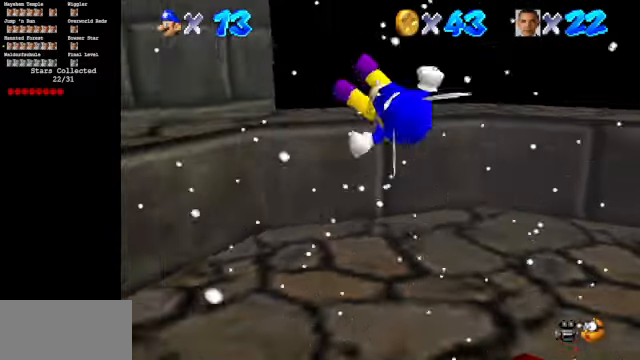
{"buttons": [], "left_stick": "up", "events": [[167, "C_DOWN", "up"], [167, "C_RIGHT", "up"], [467, "left_stick", "up"]]}
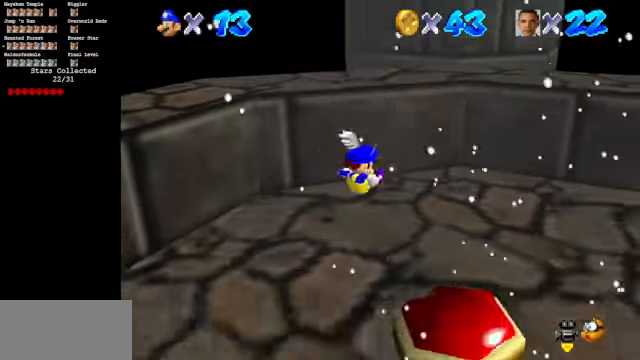
{"buttons": [], "left_stick": "up", "events": []}
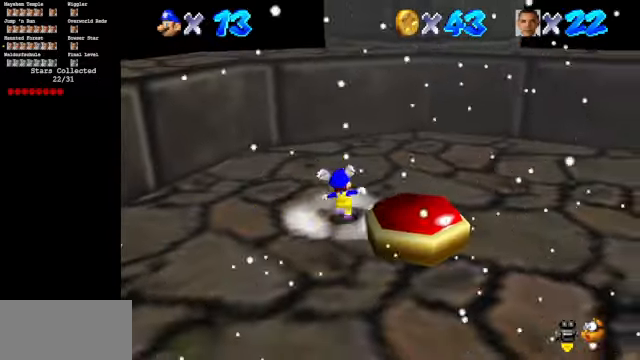
{"buttons": [], "left_stick": "up", "events": [[367, "A", "down"], [400, "A", "up"]]}
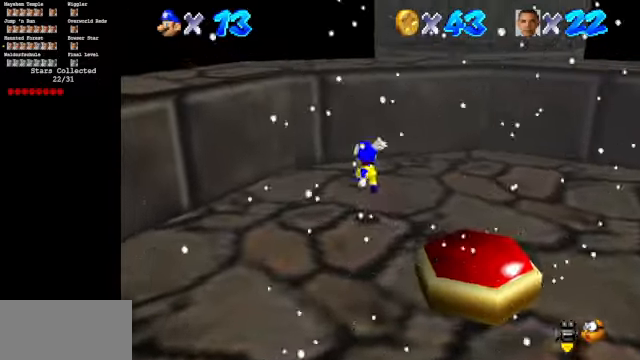
{"buttons": ["A"], "left_stick": "up-left", "events": [[33, "C_LEFT", "down"], [67, "C_DOWN", "down"], [167, "left_stick", "up-left"], [200, "C_DOWN", "up"], [233, "C_LEFT", "up"], [400, "A", "down"]]}
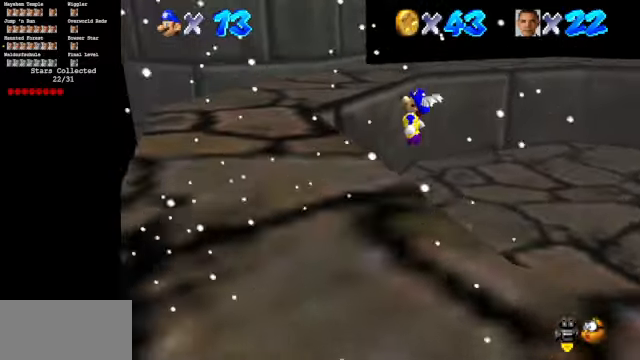
{"buttons": [], "left_stick": "down-right", "events": [[133, "A", "up"], [200, "left_stick", "down-left"], [267, "left_stick", "down-right"]]}
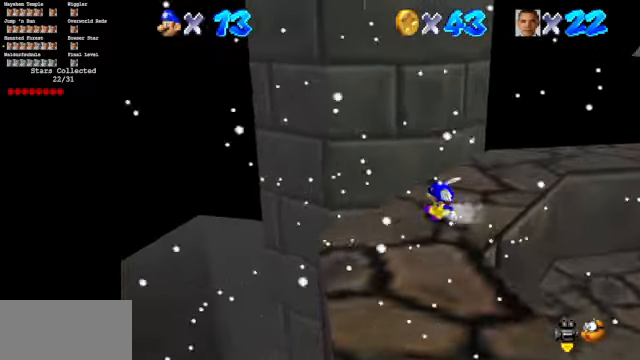
{"buttons": [], "left_stick": "right", "events": [[200, "A", "down"], [200, "left_stick", "right"], [267, "A", "up"]]}
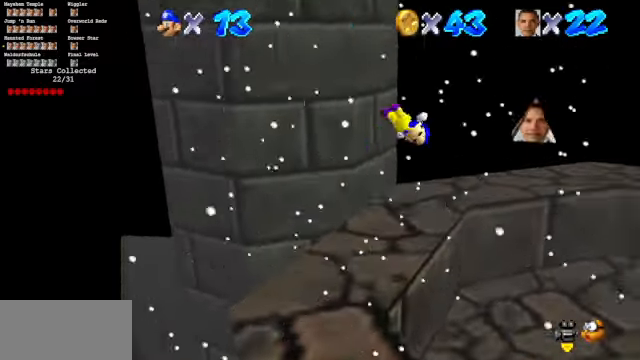
{"buttons": [], "left_stick": "down-right", "events": [[300, "B", "down"], [300, "left_stick", "down-right"], [433, "B", "up"]]}
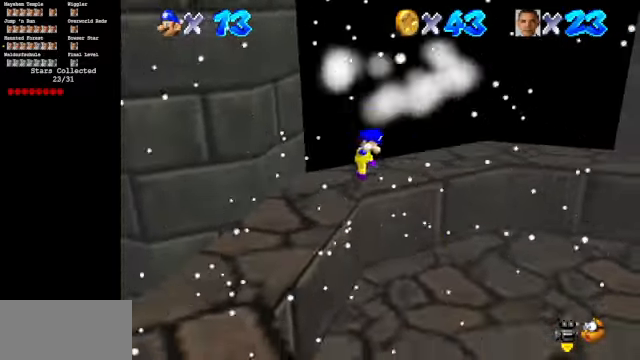
{"buttons": [], "left_stick": "center", "events": [[133, "left_stick", "center"]]}